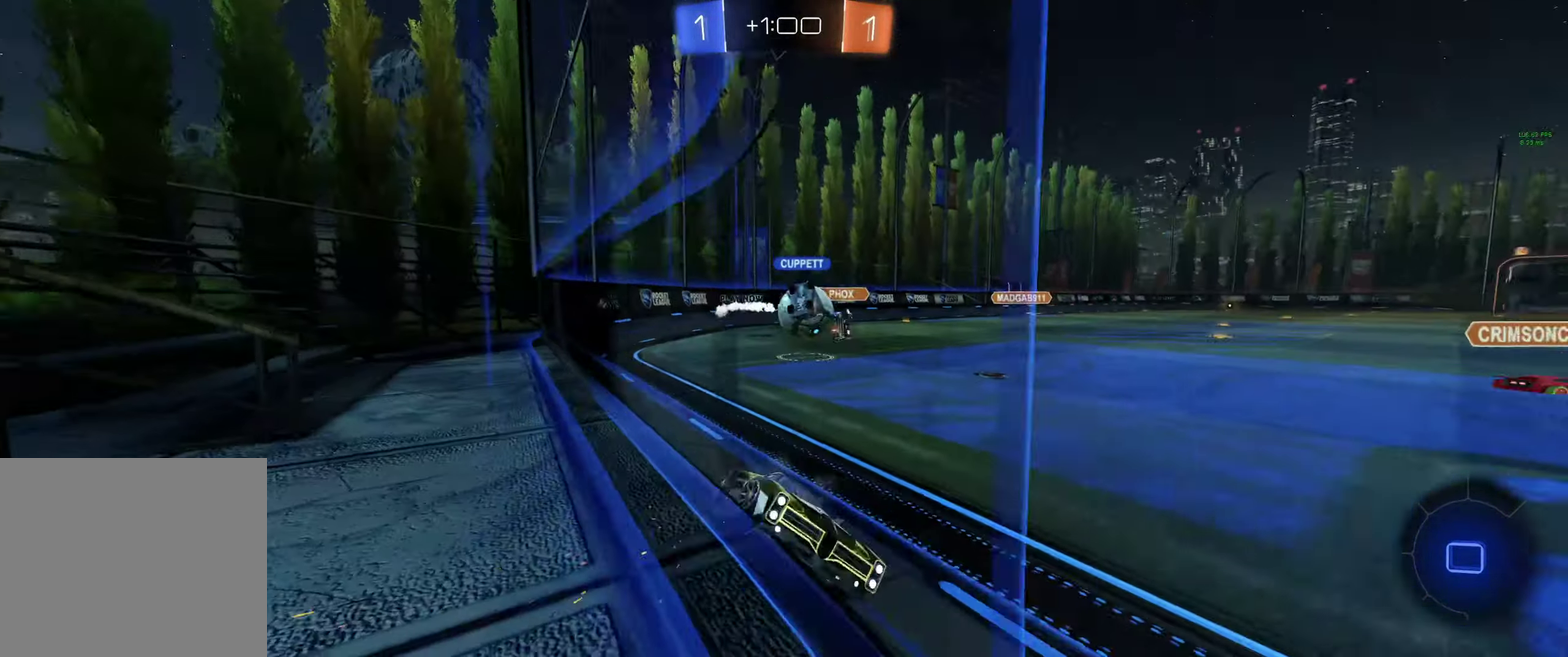
Gameplay with a controller (Xbox layout); each line is a JSON object with the inputs held at the frame after it. "events" lists button and stick changes between this image and that frame as [ms after this image, input, new state], when the widget could be followed in between.
{"buttons": ["L2"], "left_stick": "down-left", "right_stick": "center"}
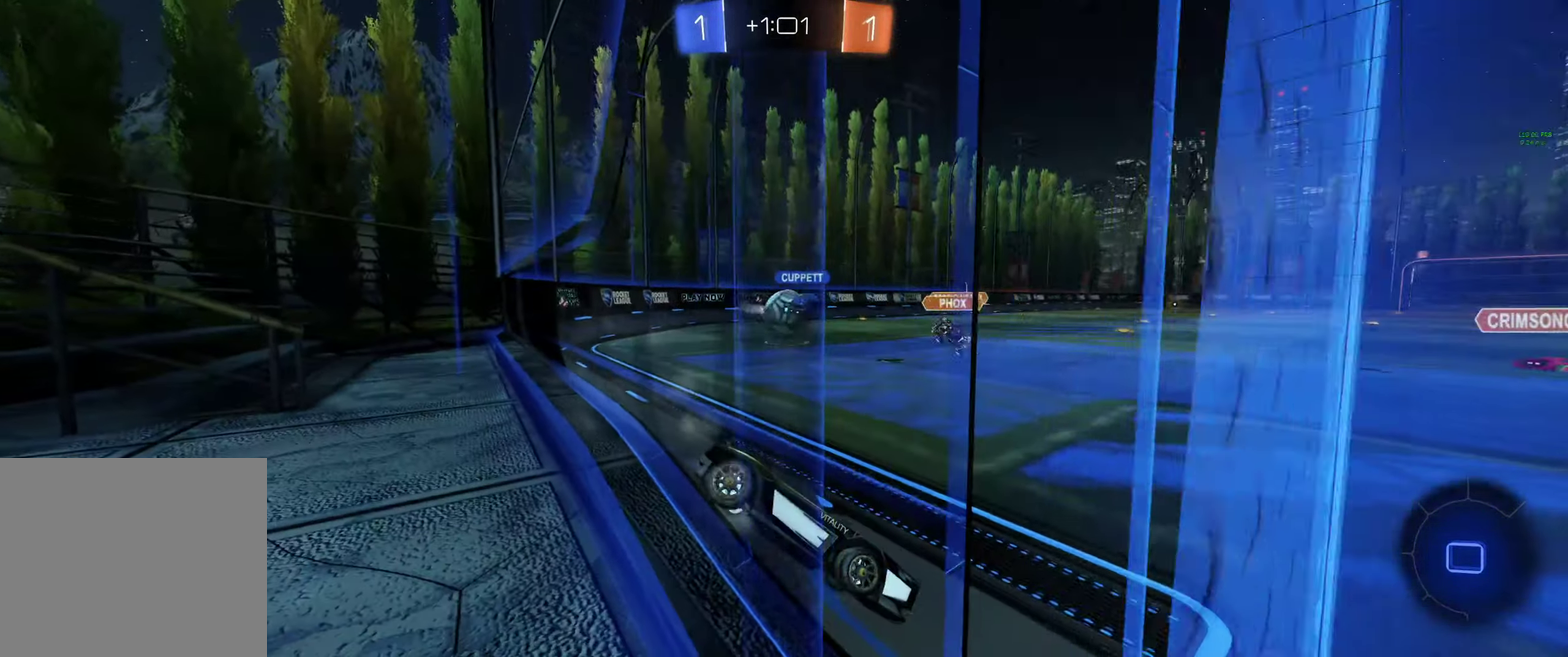
{"buttons": ["L2"], "left_stick": "center", "right_stick": "center", "events": [[33, "left_stick", "center"], [100, "left_stick", "down-right"], [266, "left_stick", "right"], [400, "L2", "up"], [400, "left_stick", "center"], [466, "L2", "down"]]}
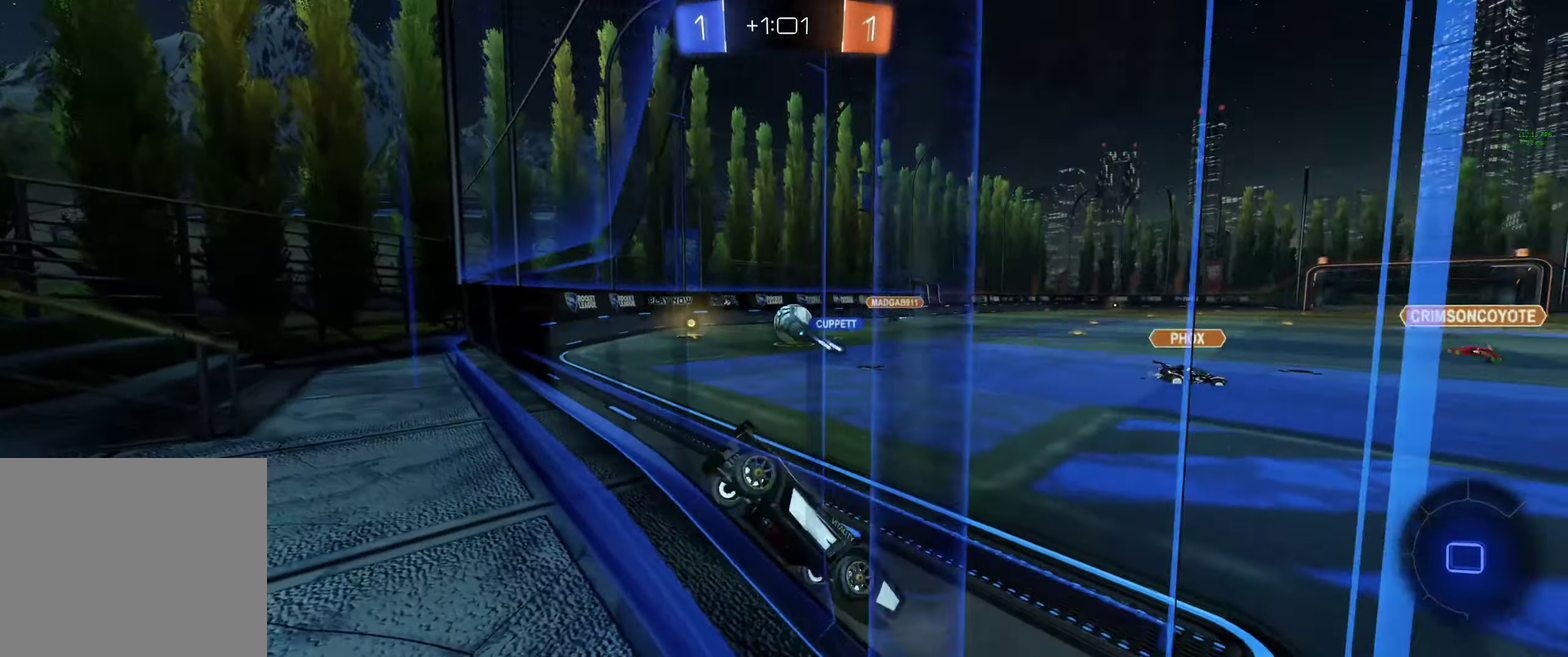
{"buttons": ["L2"], "left_stick": "center", "right_stick": "center", "events": []}
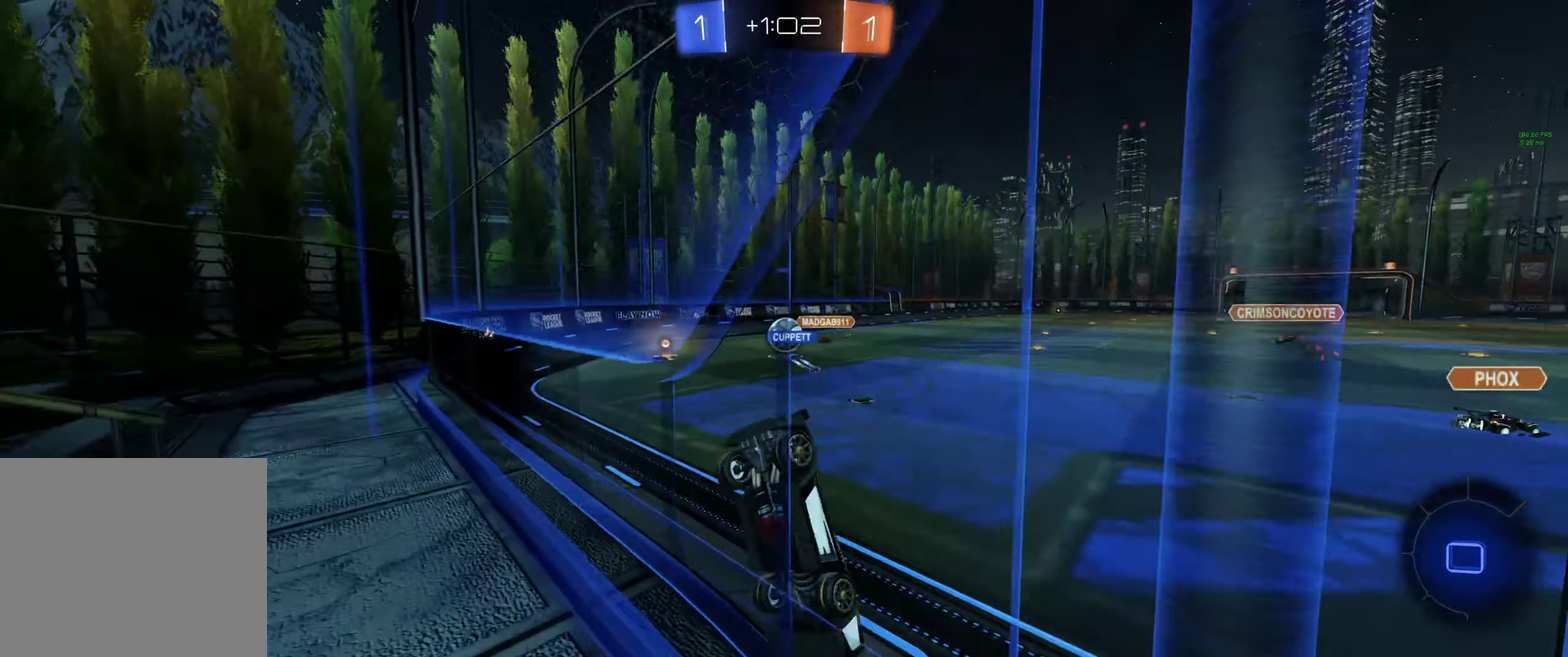
{"buttons": ["L2"], "left_stick": "center", "right_stick": "center", "events": []}
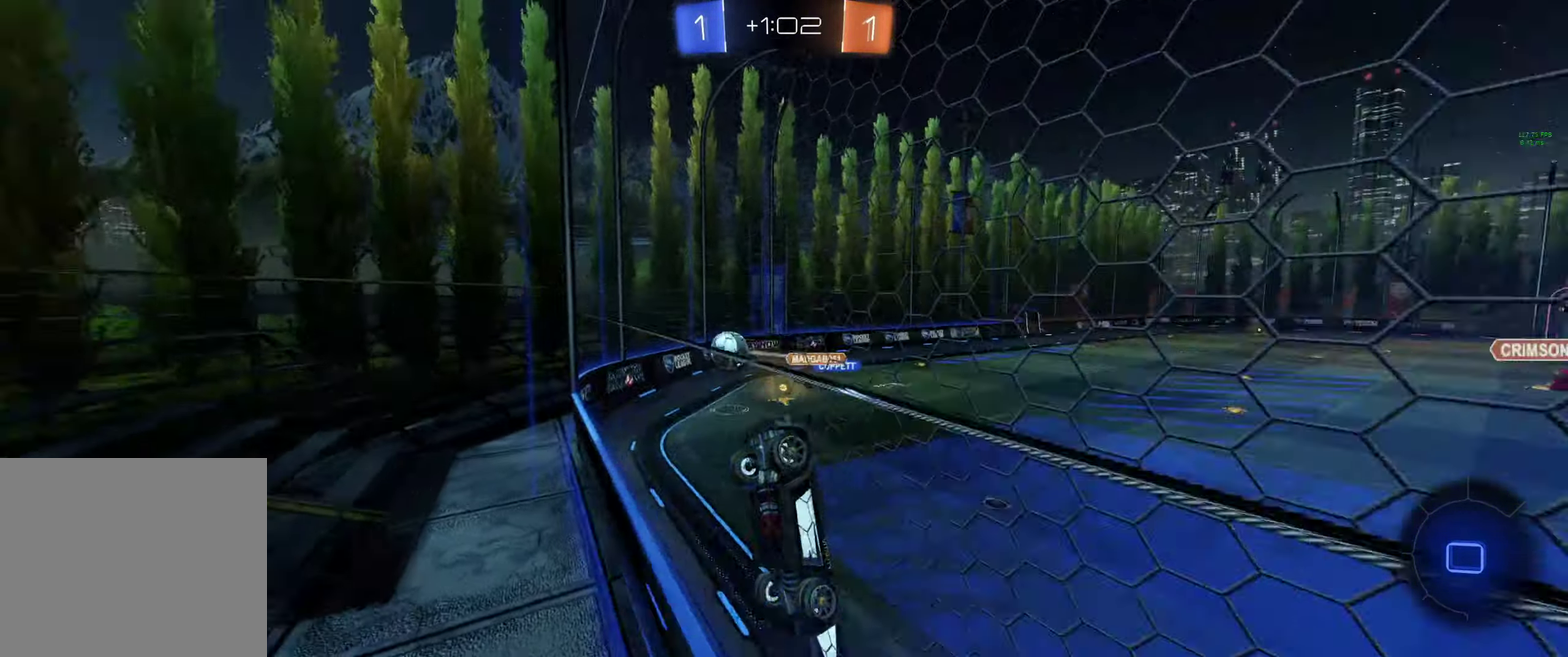
{"buttons": ["R2"], "left_stick": "right", "right_stick": "center", "events": [[200, "R2", "down"], [267, "L2", "up"], [434, "left_stick", "right"]]}
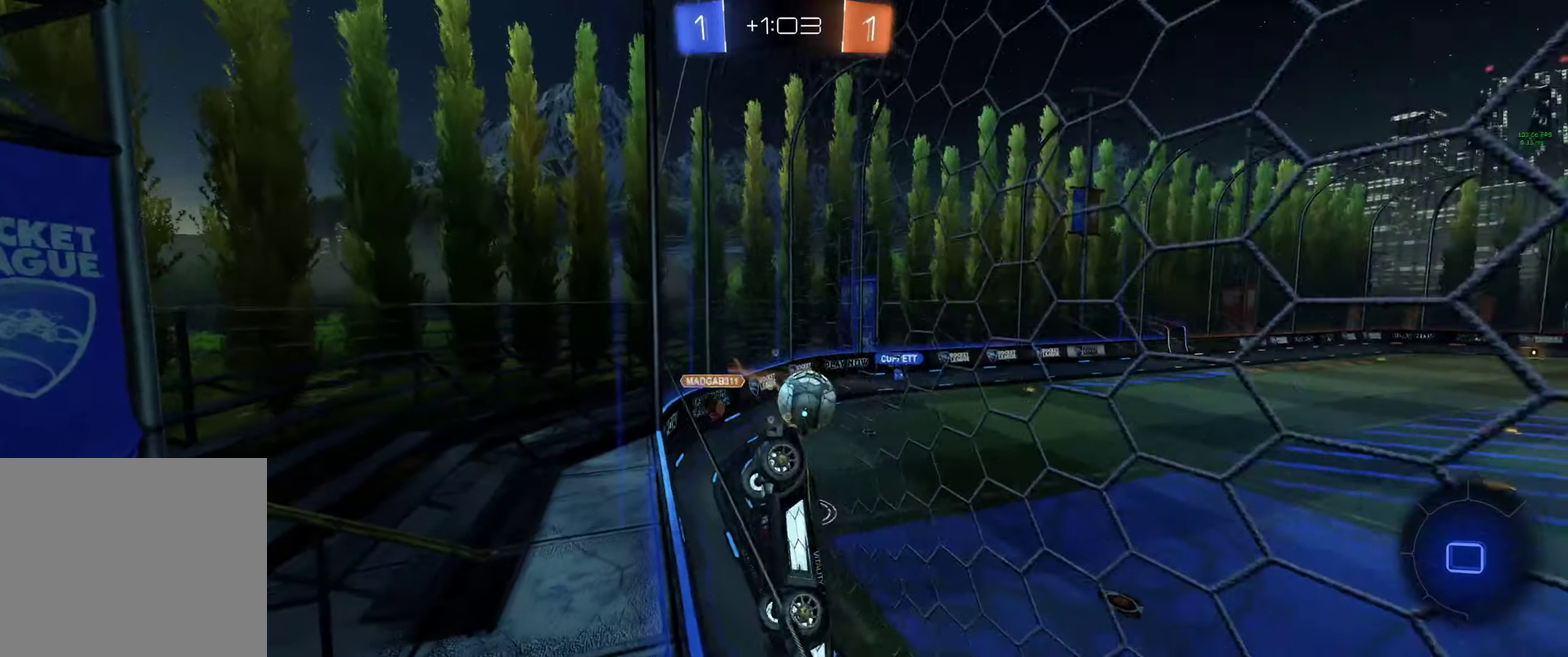
{"buttons": ["R2"], "left_stick": "center", "right_stick": "center", "events": [[167, "left_stick", "center"], [367, "left_stick", "right"], [500, "left_stick", "center"]]}
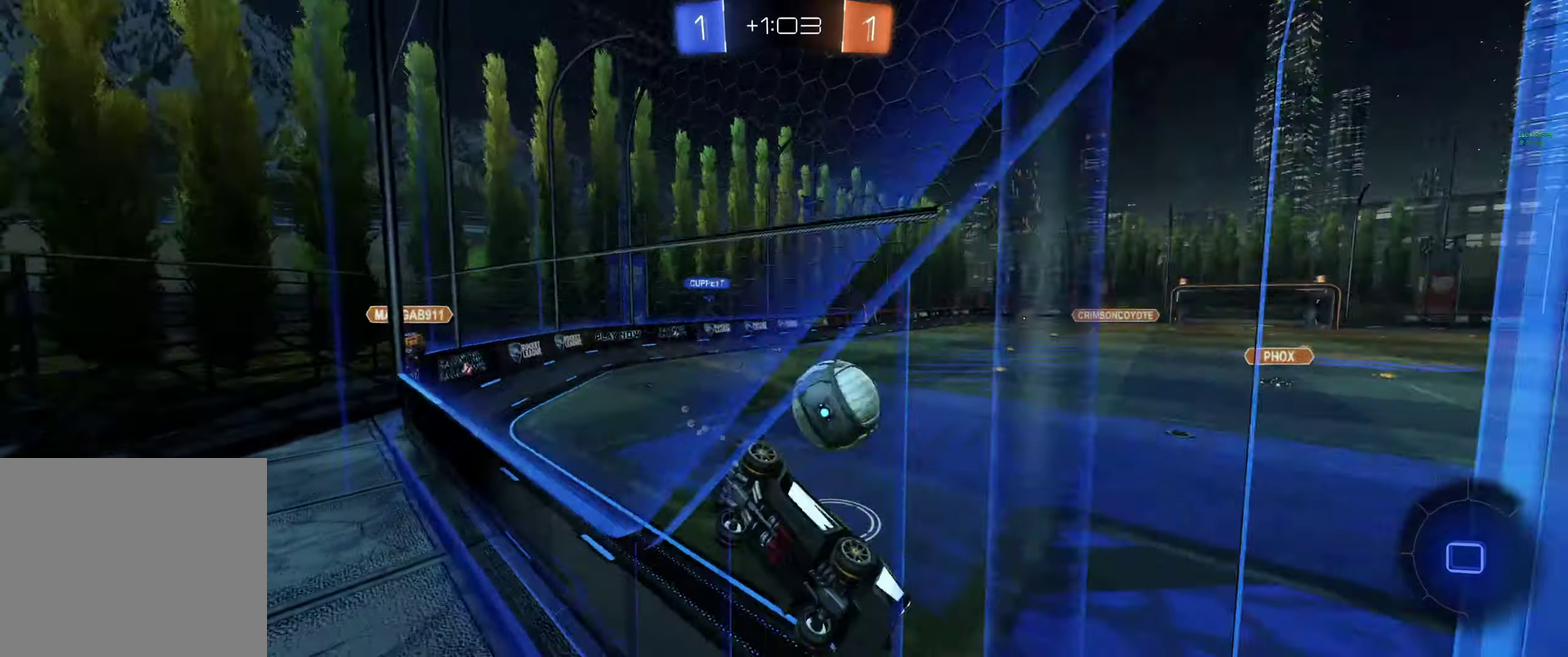
{"buttons": ["L1", "R2"], "left_stick": "down-right", "right_stick": "center", "events": [[134, "left_stick", "right"], [200, "left_stick", "center"], [367, "left_stick", "down-right"], [434, "L1", "down"]]}
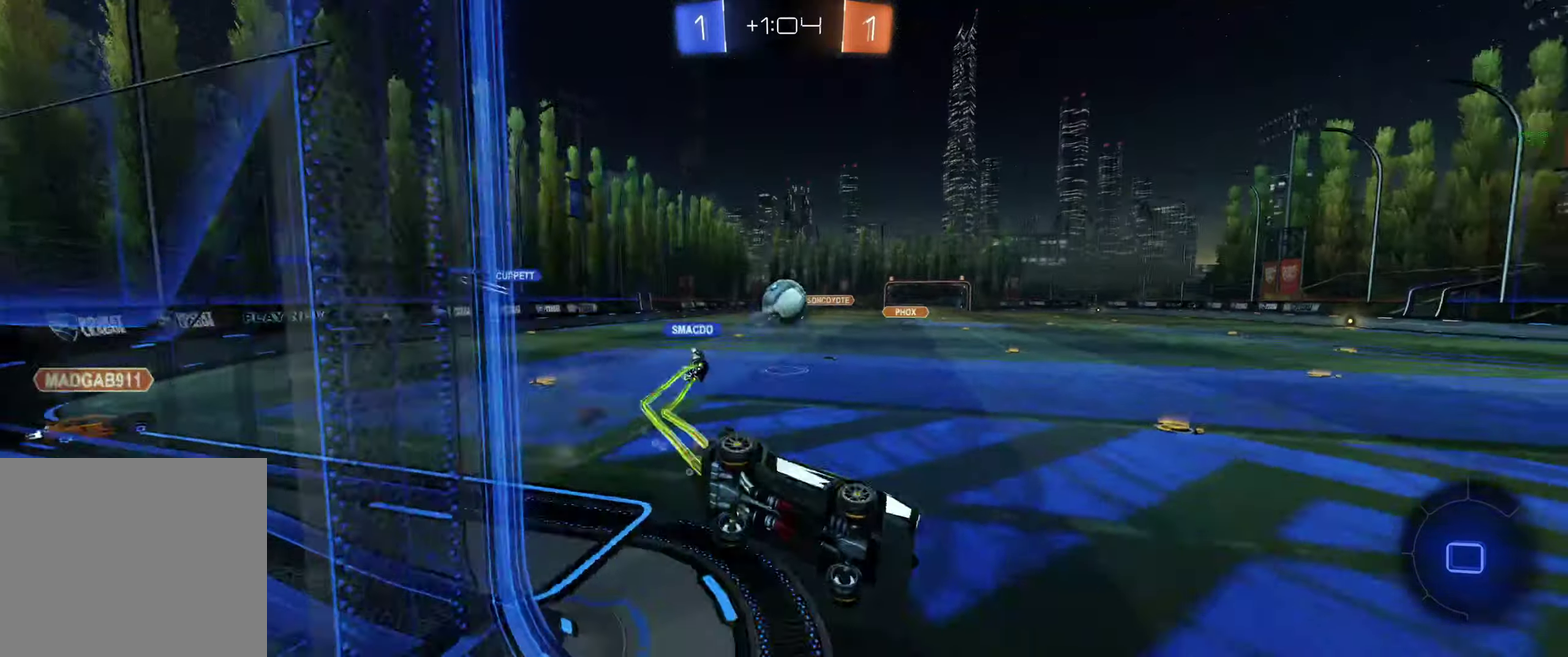
{"buttons": [], "left_stick": "left", "right_stick": "center", "events": [[134, "Y", "down"], [167, "L1", "up"], [200, "Y", "up"], [234, "left_stick", "left"], [267, "Y", "down"], [334, "Y", "up"], [434, "left_stick", "down-left"], [467, "R2", "up"], [500, "left_stick", "left"]]}
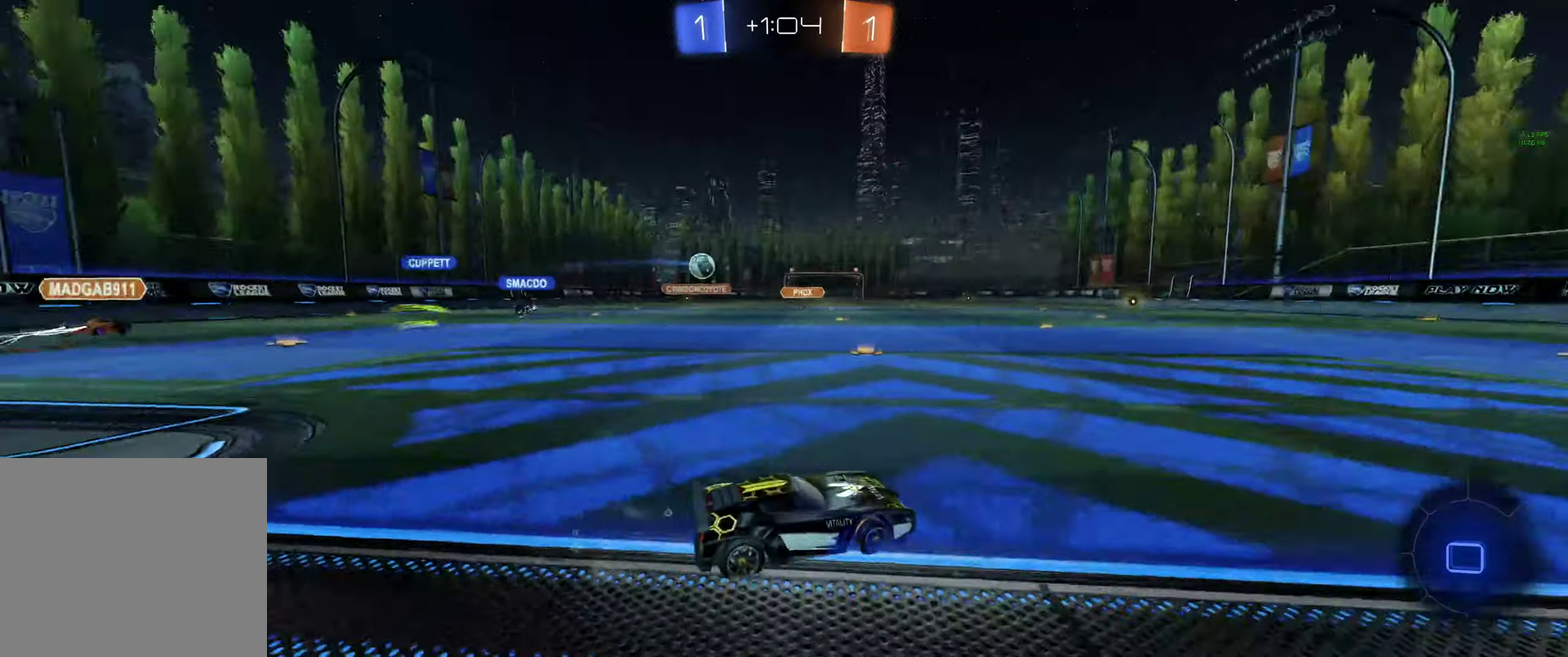
{"buttons": ["L2", "R2"], "left_stick": "down-right", "right_stick": "center", "events": [[67, "L2", "down"], [167, "left_stick", "down"], [267, "left_stick", "down-right"], [500, "R2", "down"]]}
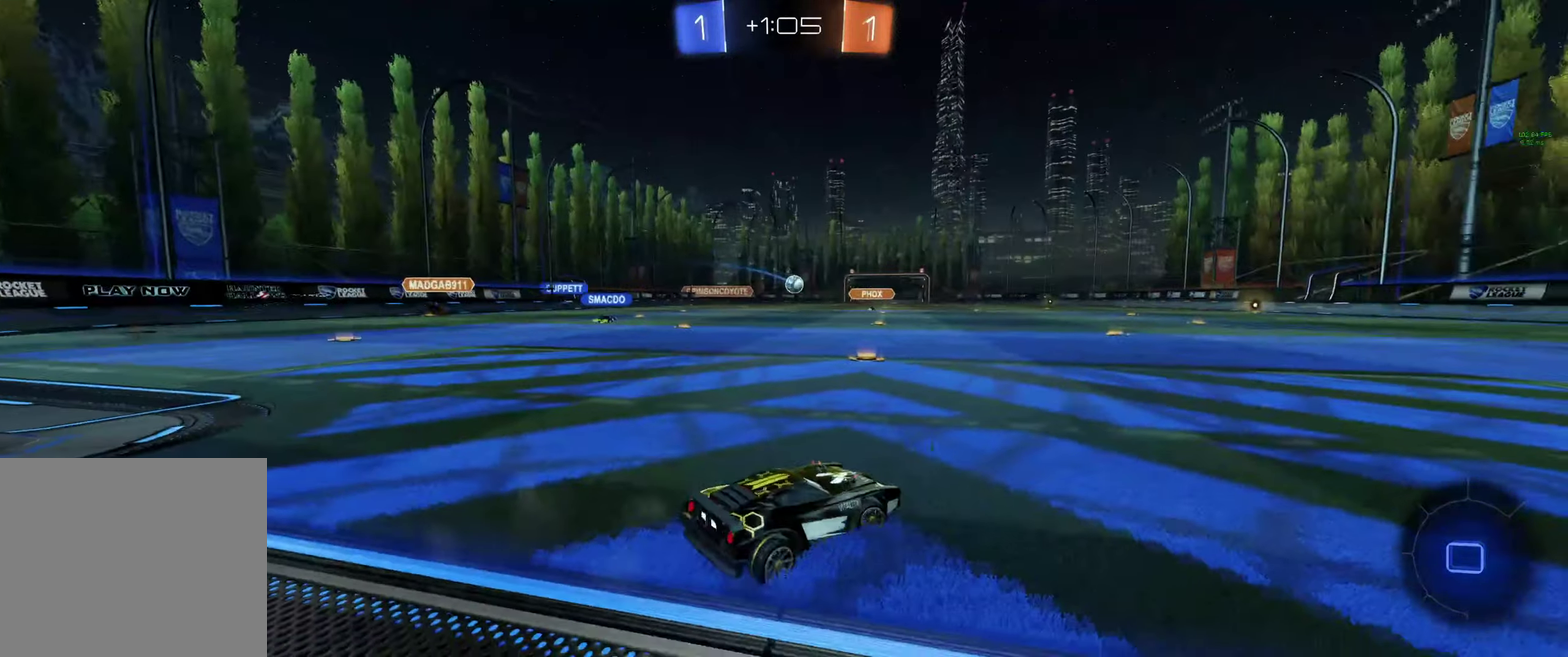
{"buttons": ["R2"], "left_stick": "center", "right_stick": "center", "events": [[67, "L2", "up"], [100, "Y", "down"], [100, "left_stick", "up-left"], [200, "Y", "up"], [267, "Y", "down"], [334, "Y", "up"], [500, "left_stick", "center"]]}
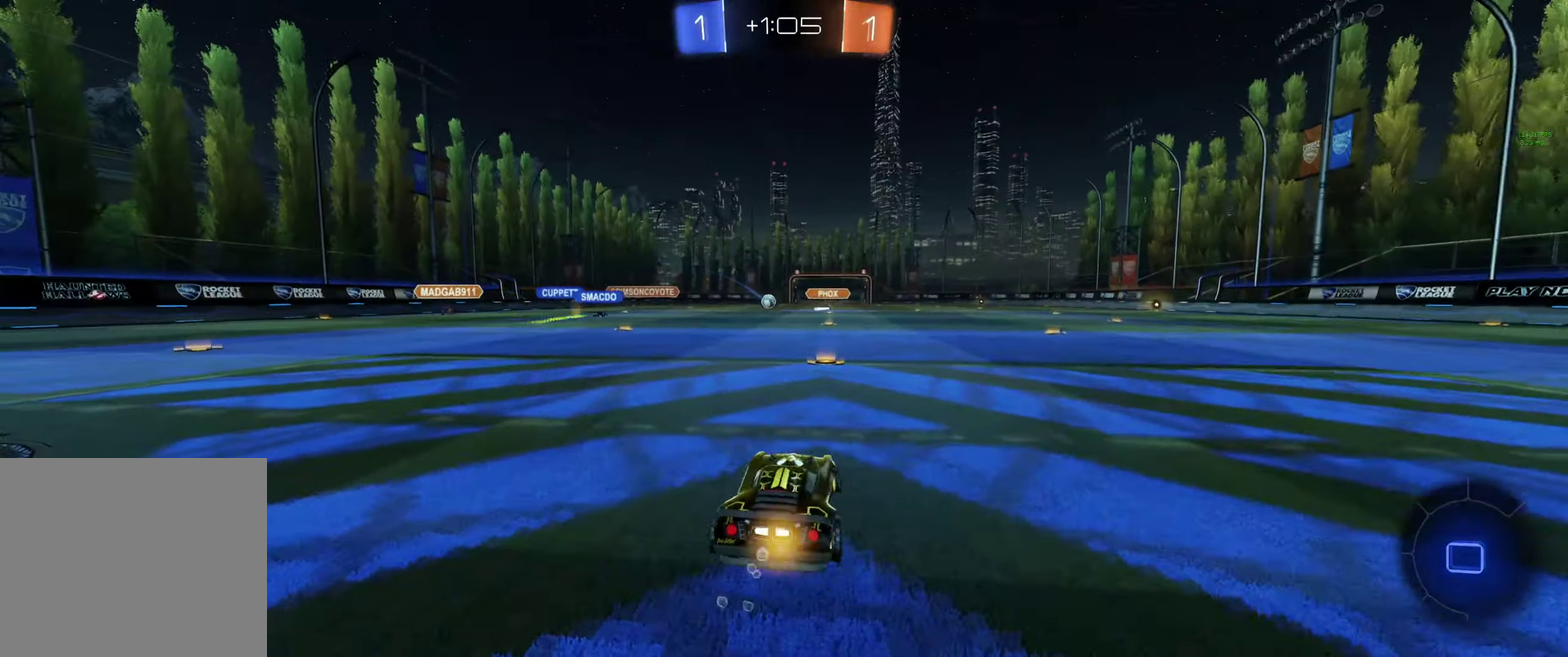
{"buttons": ["R2"], "left_stick": "up-left", "right_stick": "center", "events": [[100, "left_stick", "right"], [267, "left_stick", "center"], [500, "left_stick", "up-left"]]}
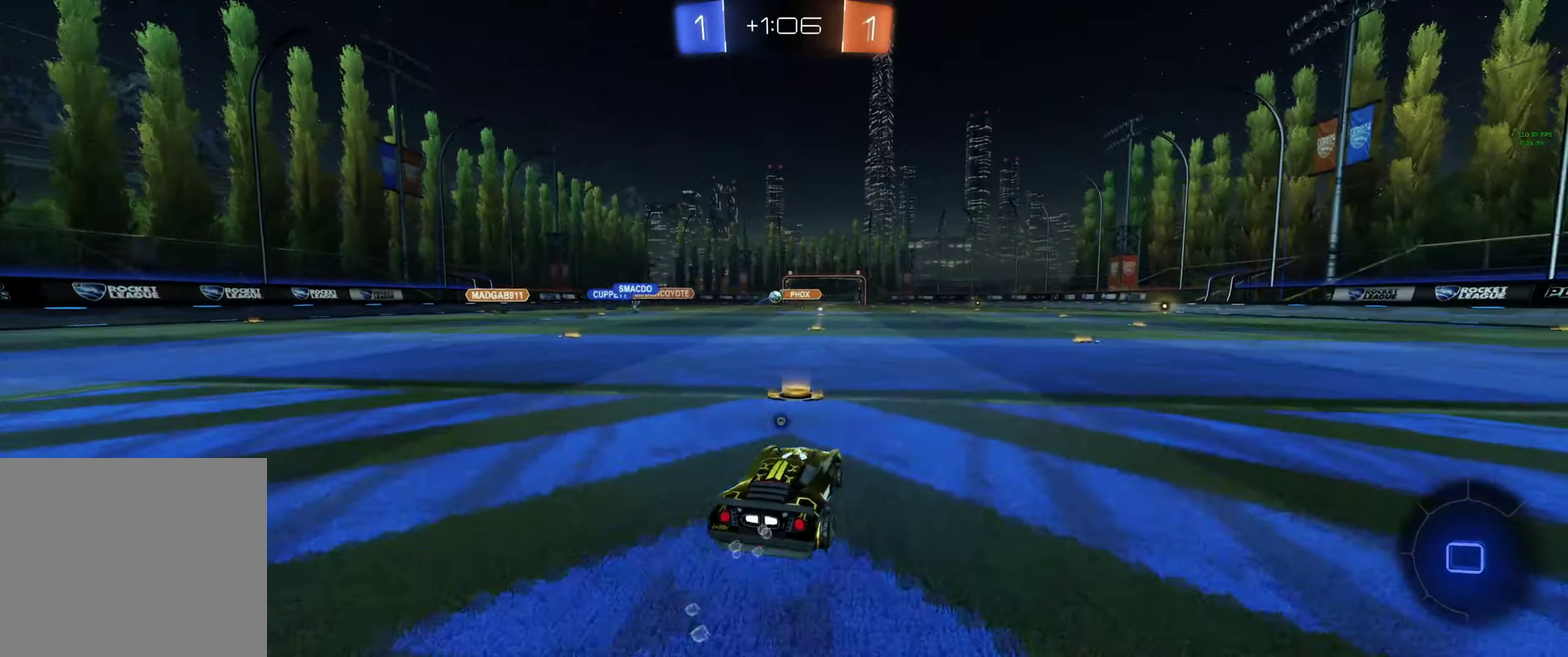
{"buttons": ["R2"], "left_stick": "right", "right_stick": "center", "events": [[134, "Y", "down"], [200, "Y", "up"], [267, "left_stick", "center"], [367, "left_stick", "right"]]}
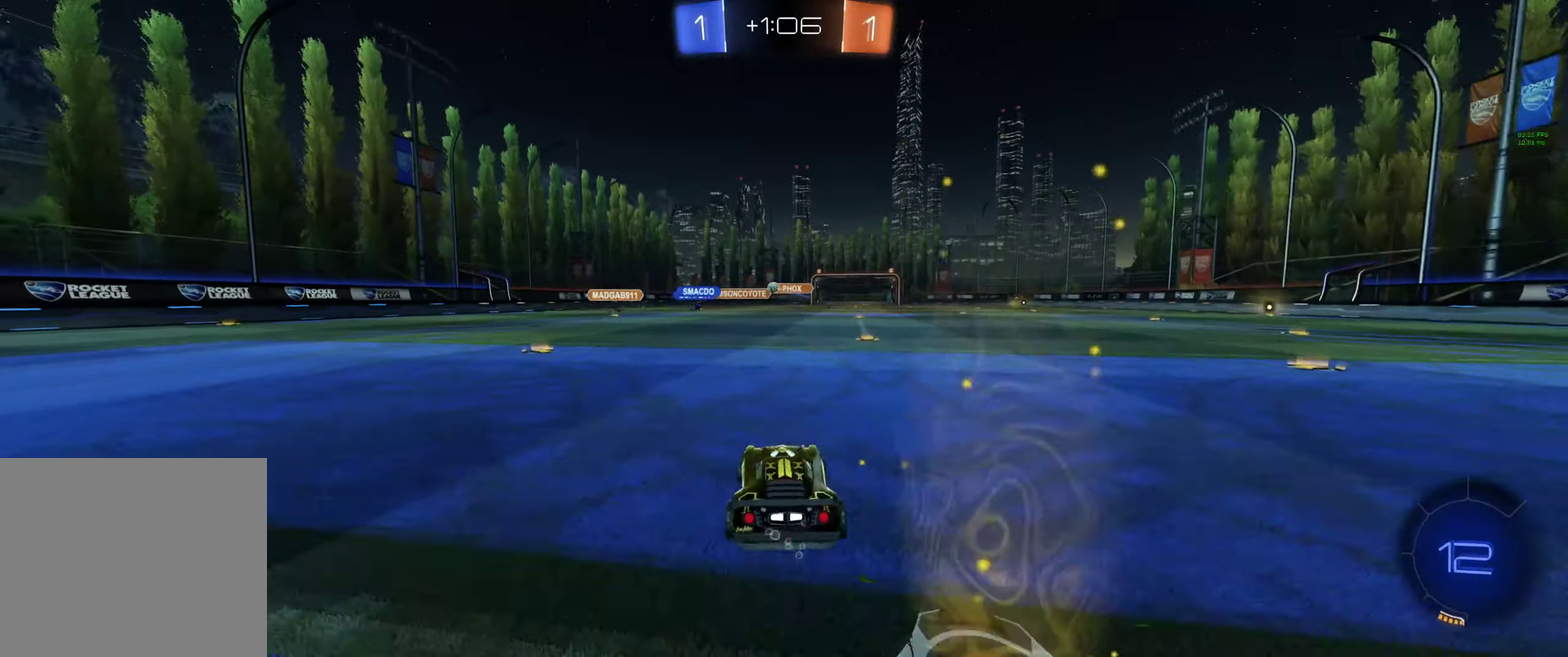
{"buttons": ["R2"], "left_stick": "center", "right_stick": "center", "events": [[167, "Y", "down"], [200, "left_stick", "center"], [267, "Y", "up"]]}
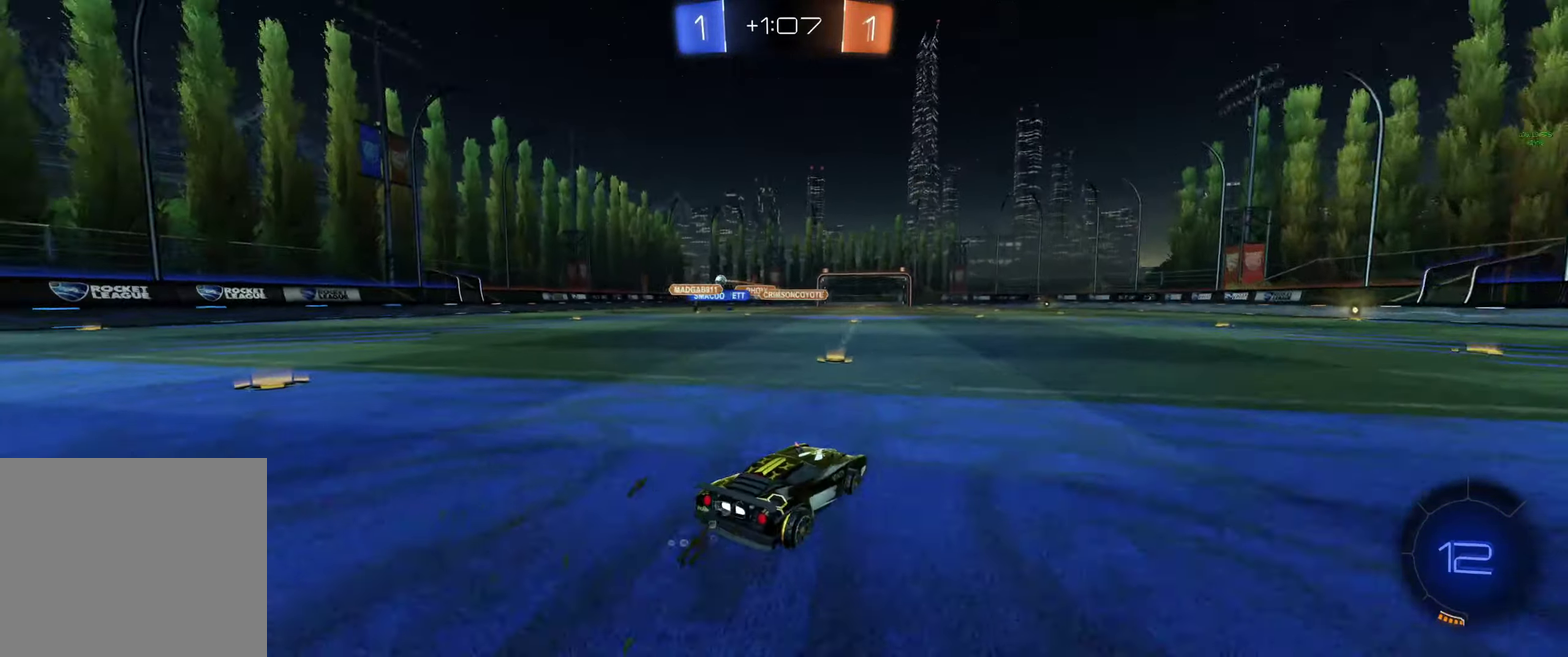
{"buttons": ["Y", "R2"], "left_stick": "left", "right_stick": "center", "events": [[34, "left_stick", "left"], [400, "Y", "down"]]}
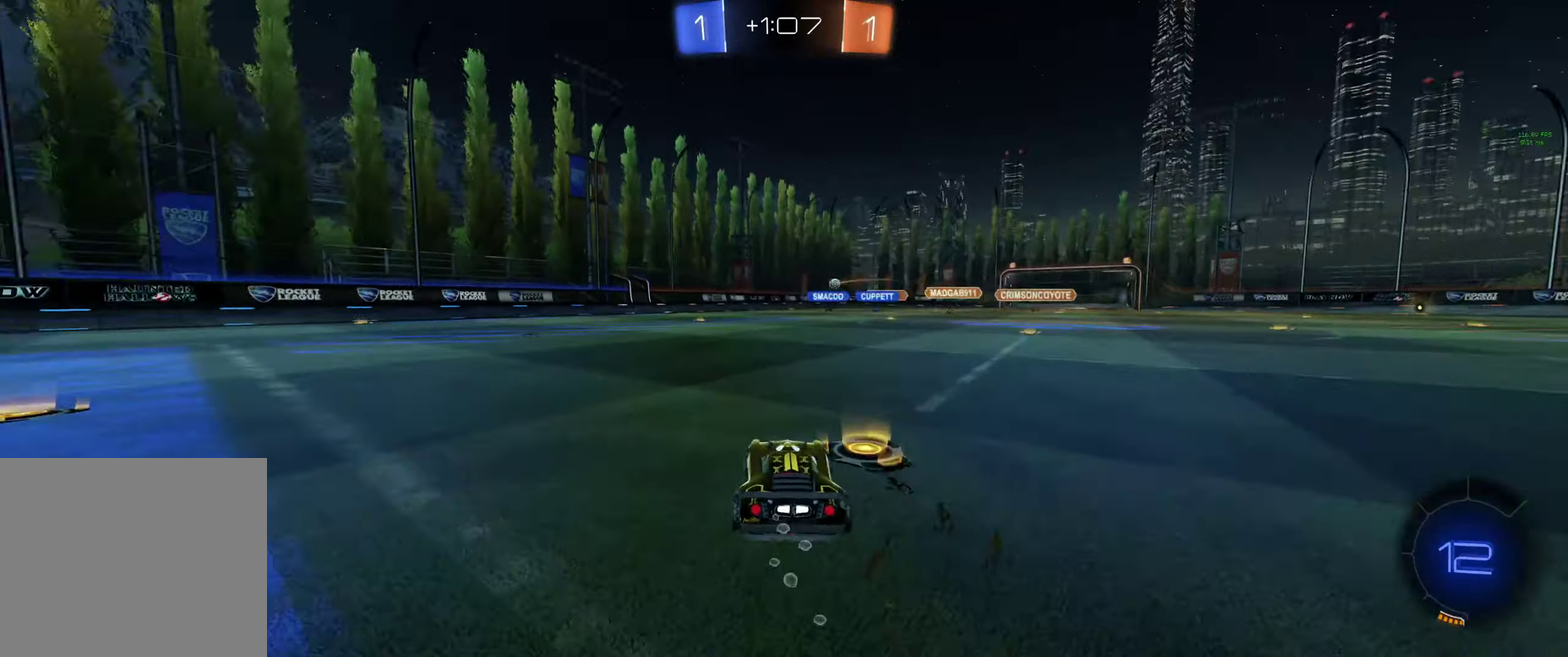
{"buttons": ["R2"], "left_stick": "left", "right_stick": "center", "events": [[100, "Y", "up"], [234, "L1", "down"], [334, "L1", "up"]]}
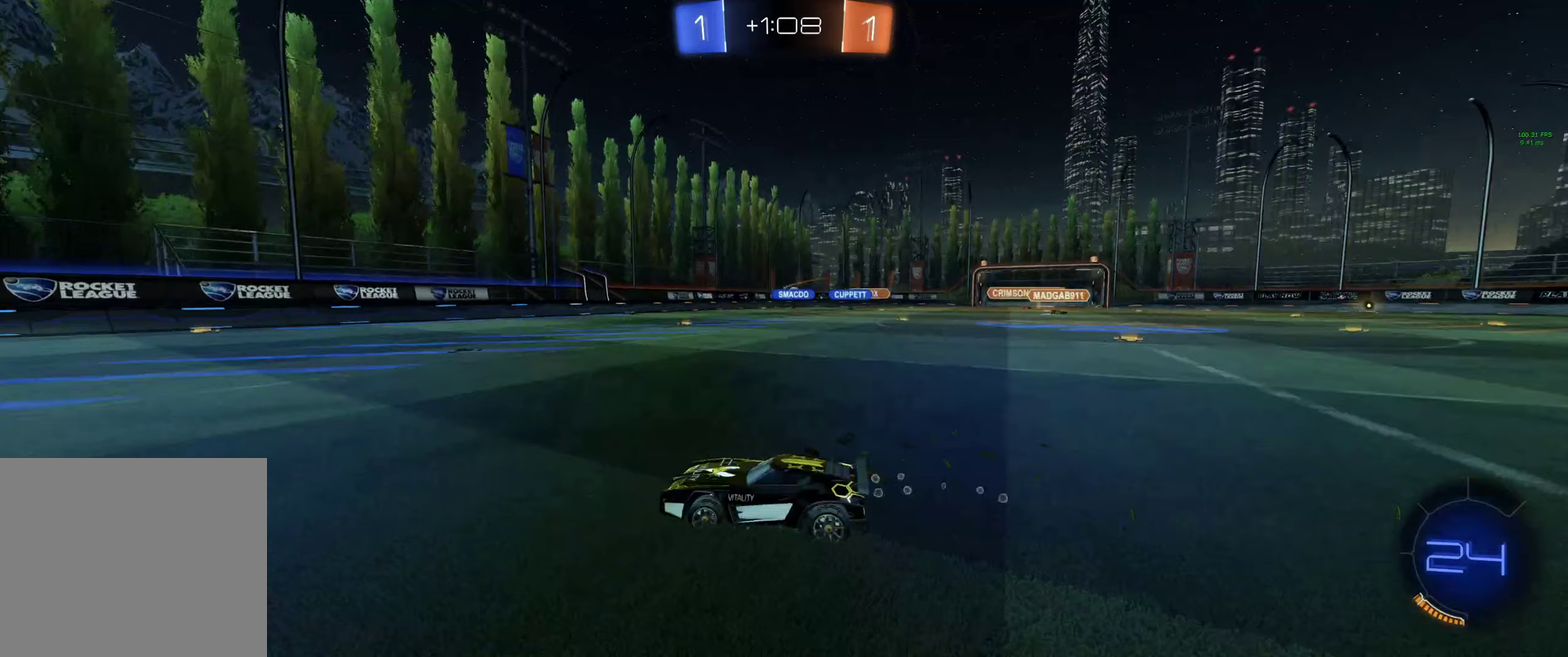
{"buttons": ["L1", "R2"], "left_stick": "right", "right_stick": "center", "events": [[400, "left_stick", "right"], [467, "L1", "down"]]}
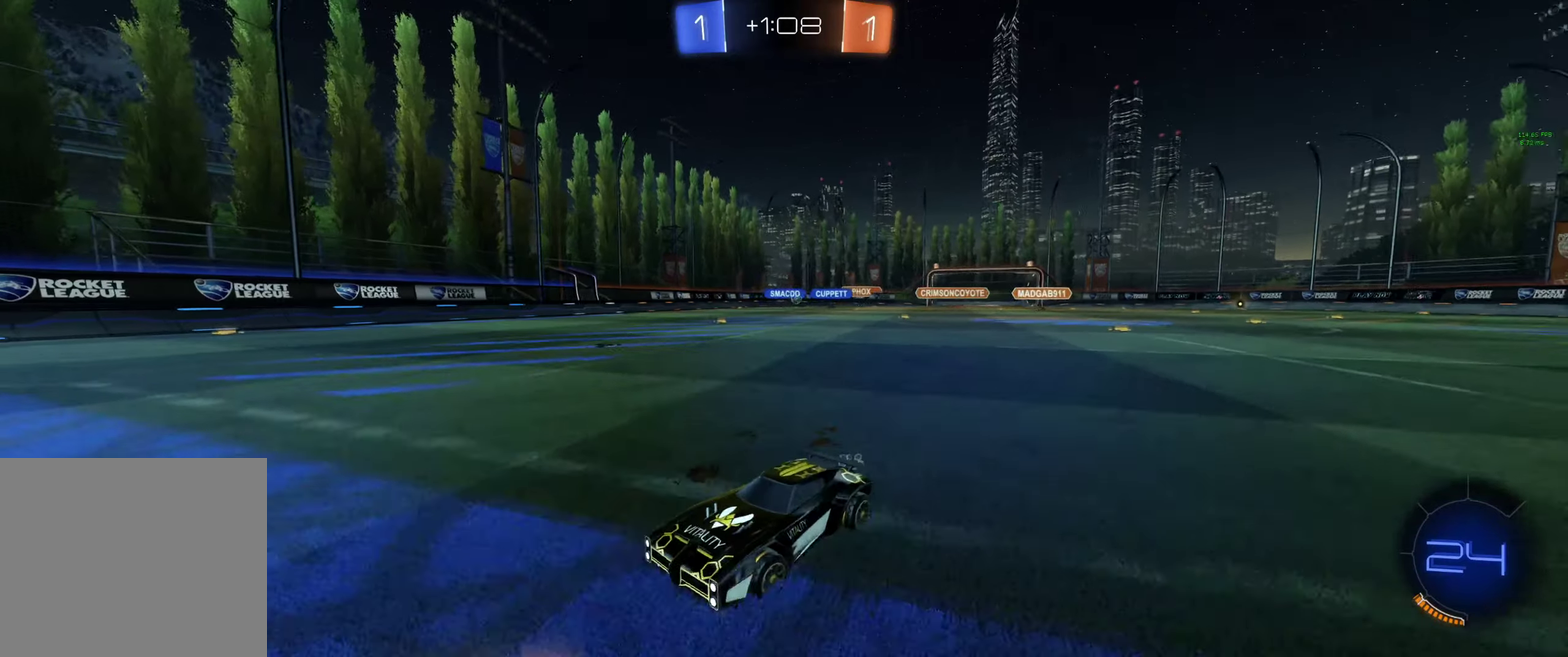
{"buttons": ["R2"], "left_stick": "right", "right_stick": "center", "events": [[67, "L1", "up"]]}
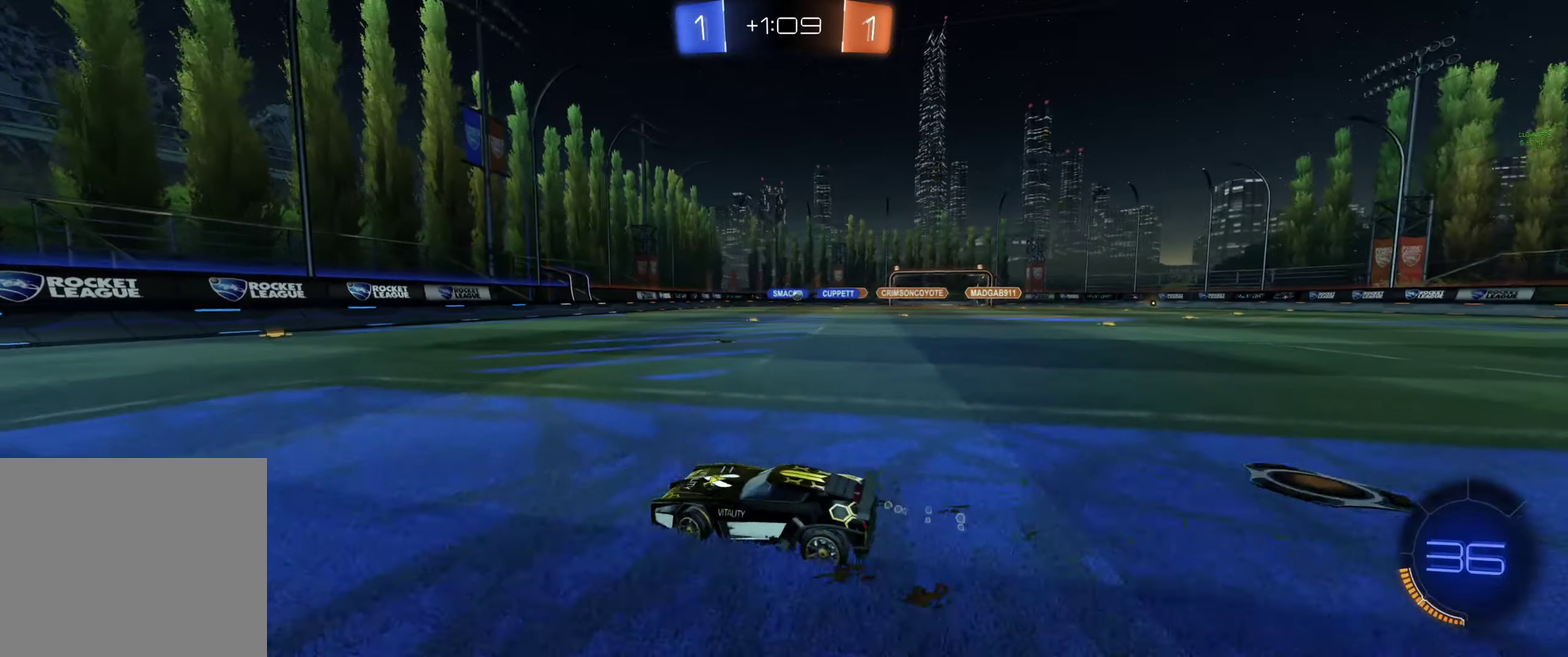
{"buttons": ["R2"], "left_stick": "right", "right_stick": "center", "events": [[233, "L1", "down"], [333, "L1", "up"]]}
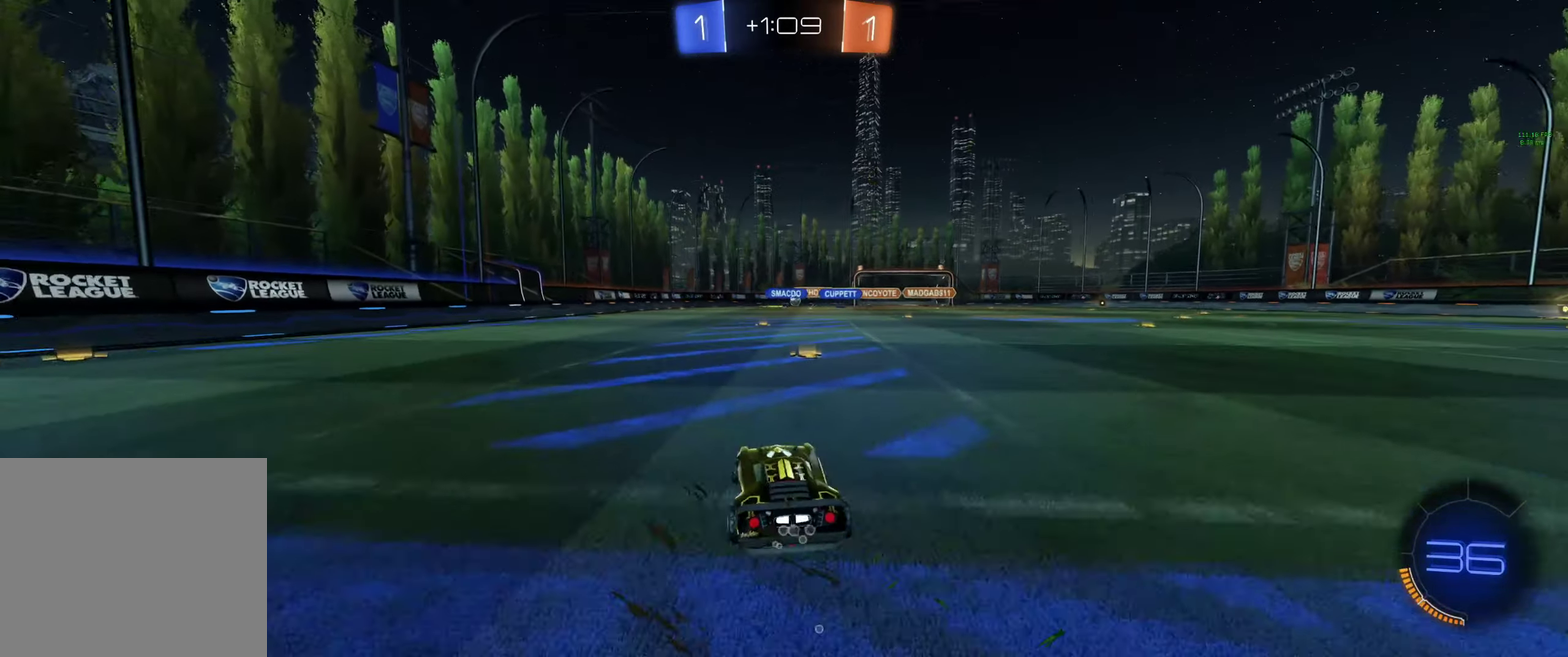
{"buttons": [], "left_stick": "left", "right_stick": "center", "events": [[100, "left_stick", "center"], [467, "left_stick", "left"], [500, "R2", "up"]]}
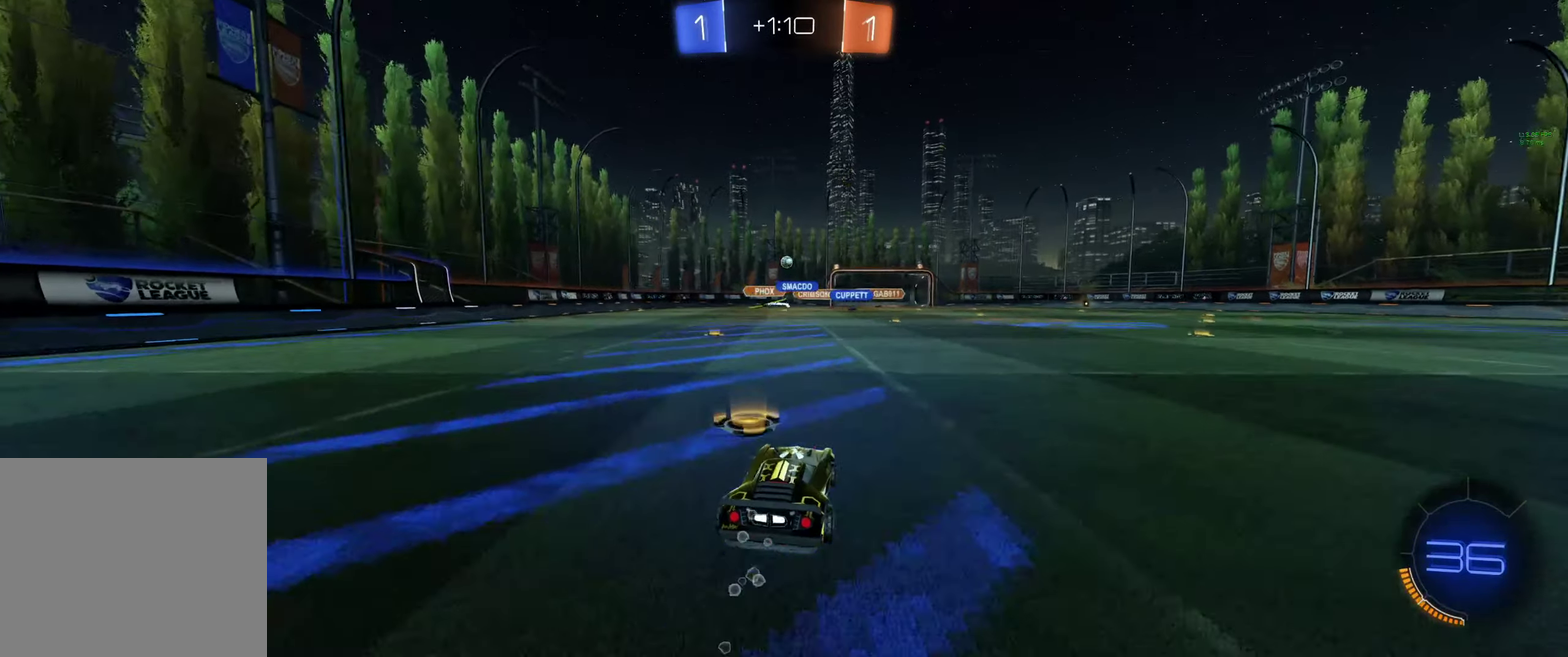
{"buttons": ["R2"], "left_stick": "left", "right_stick": "center", "events": [[67, "left_stick", "center"], [233, "left_stick", "right"], [333, "left_stick", "center"], [367, "R2", "down"], [467, "left_stick", "left"]]}
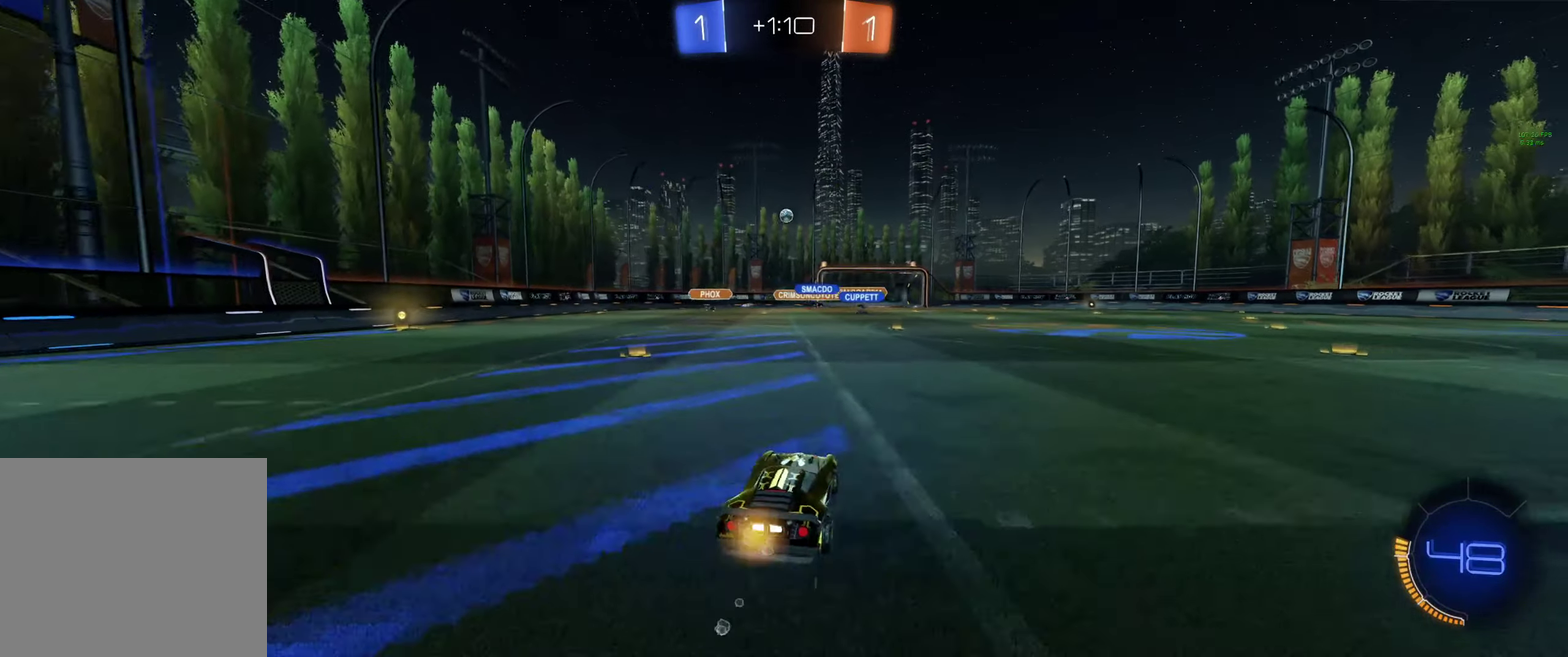
{"buttons": ["R2"], "left_stick": "right", "right_stick": "center", "events": [[67, "L1", "down"], [167, "L1", "up"], [500, "left_stick", "right"]]}
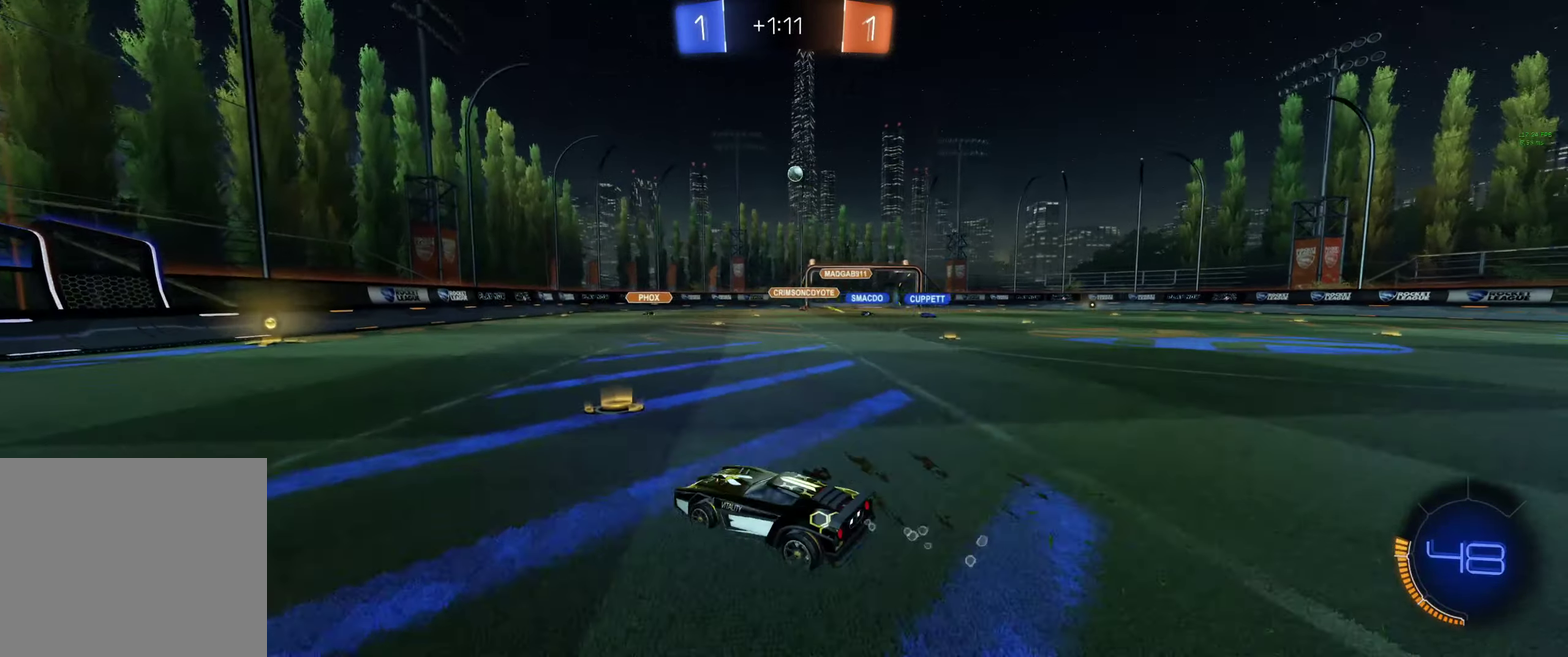
{"buttons": ["R2"], "left_stick": "right", "right_stick": "center", "events": [[33, "L1", "down"], [133, "L1", "up"]]}
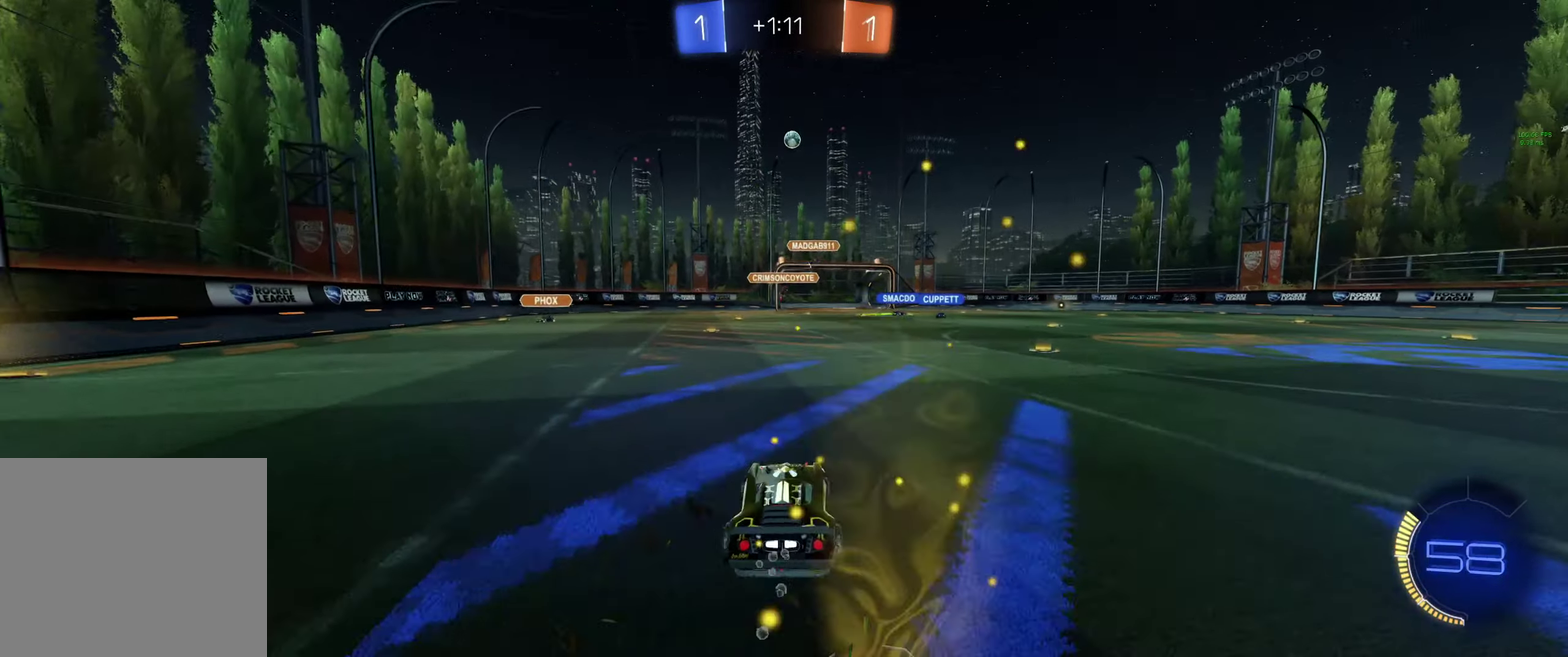
{"buttons": ["R2"], "left_stick": "right", "right_stick": "center", "events": [[133, "left_stick", "center"], [467, "left_stick", "right"]]}
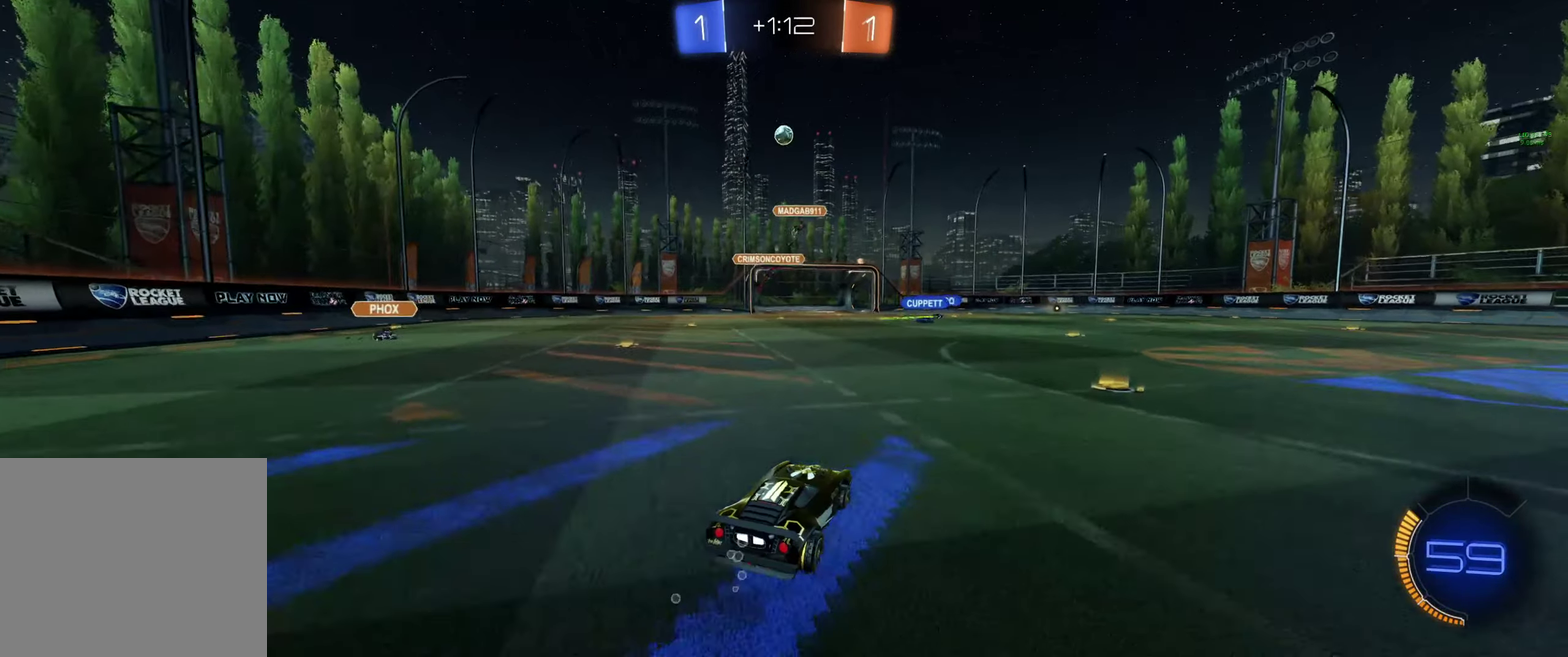
{"buttons": ["R2"], "left_stick": "left", "right_stick": "center", "events": [[100, "left_stick", "center"], [367, "left_stick", "left"]]}
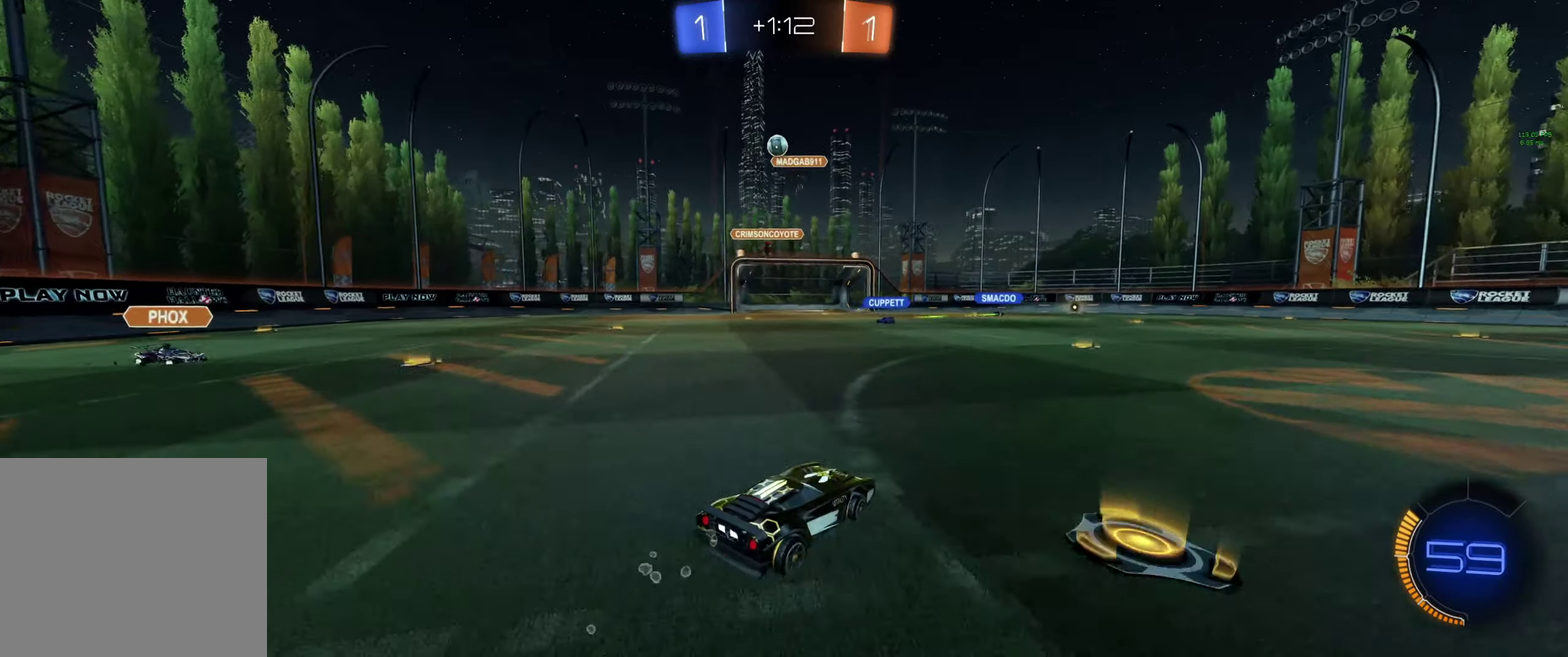
{"buttons": [], "left_stick": "left", "right_stick": "center", "events": [[33, "R2", "up"], [200, "left_stick", "up-left"], [300, "R2", "down"], [300, "left_stick", "center"], [467, "R2", "up"], [500, "left_stick", "left"]]}
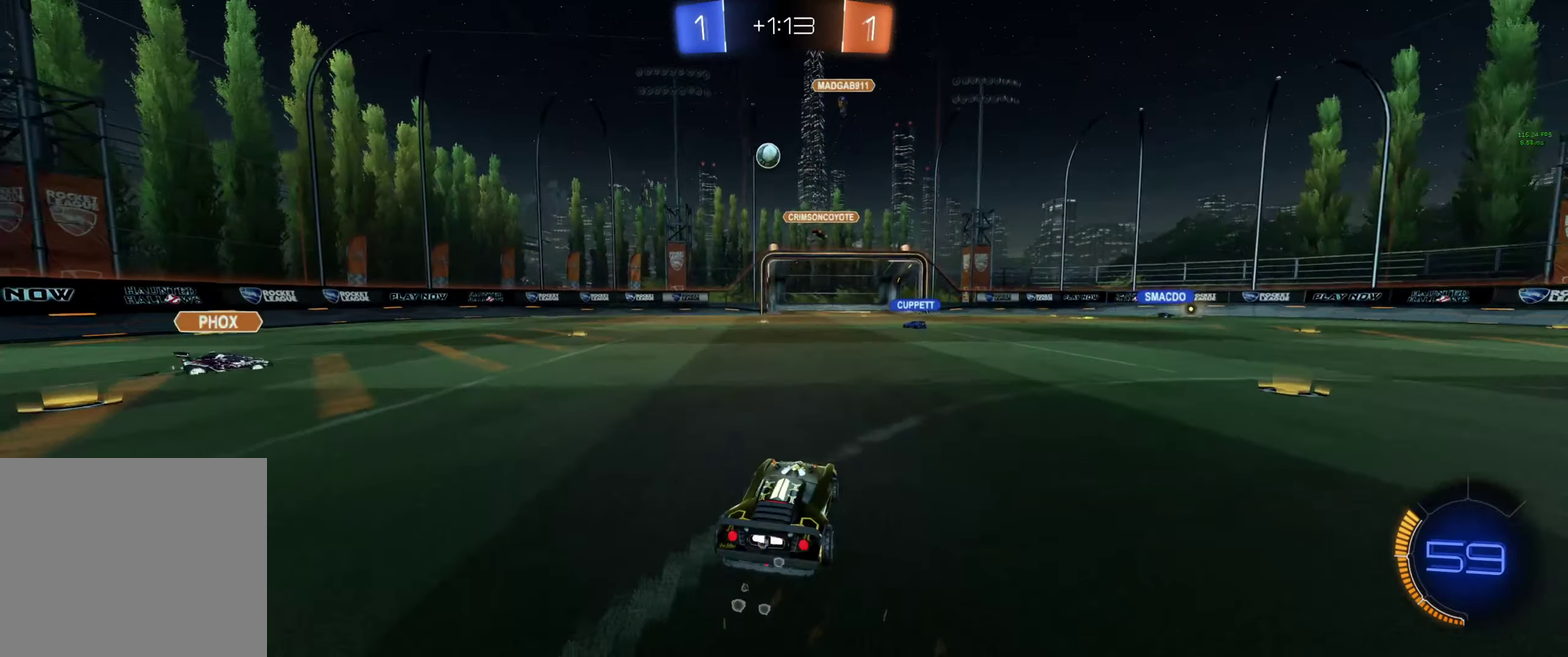
{"buttons": ["R2"], "left_stick": "left", "right_stick": "center", "events": [[33, "R2", "down"], [100, "L1", "down"], [133, "left_stick", "up-left"], [167, "L1", "up"], [267, "Y", "down"], [333, "Y", "up"], [466, "left_stick", "left"]]}
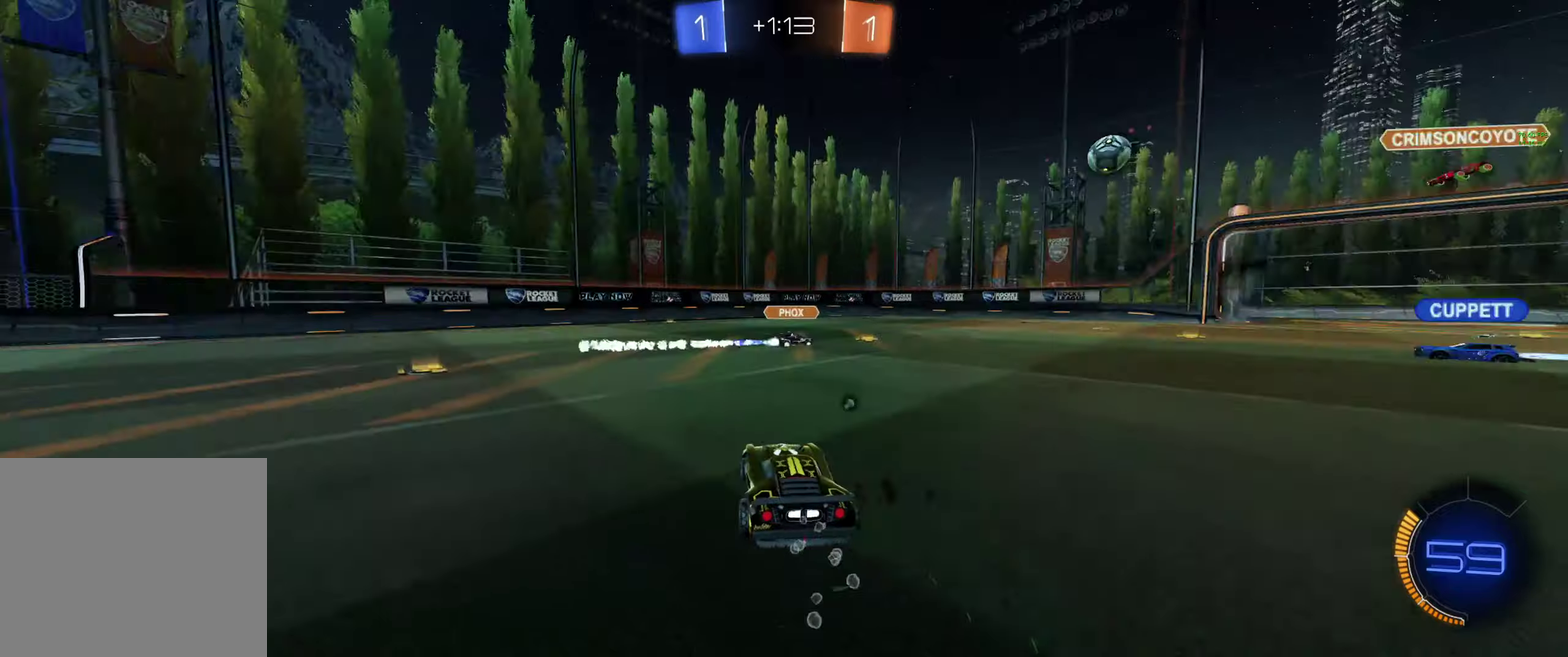
{"buttons": ["R2"], "left_stick": "up-right", "right_stick": "center", "events": [[400, "left_stick", "up-left"], [500, "left_stick", "up-right"]]}
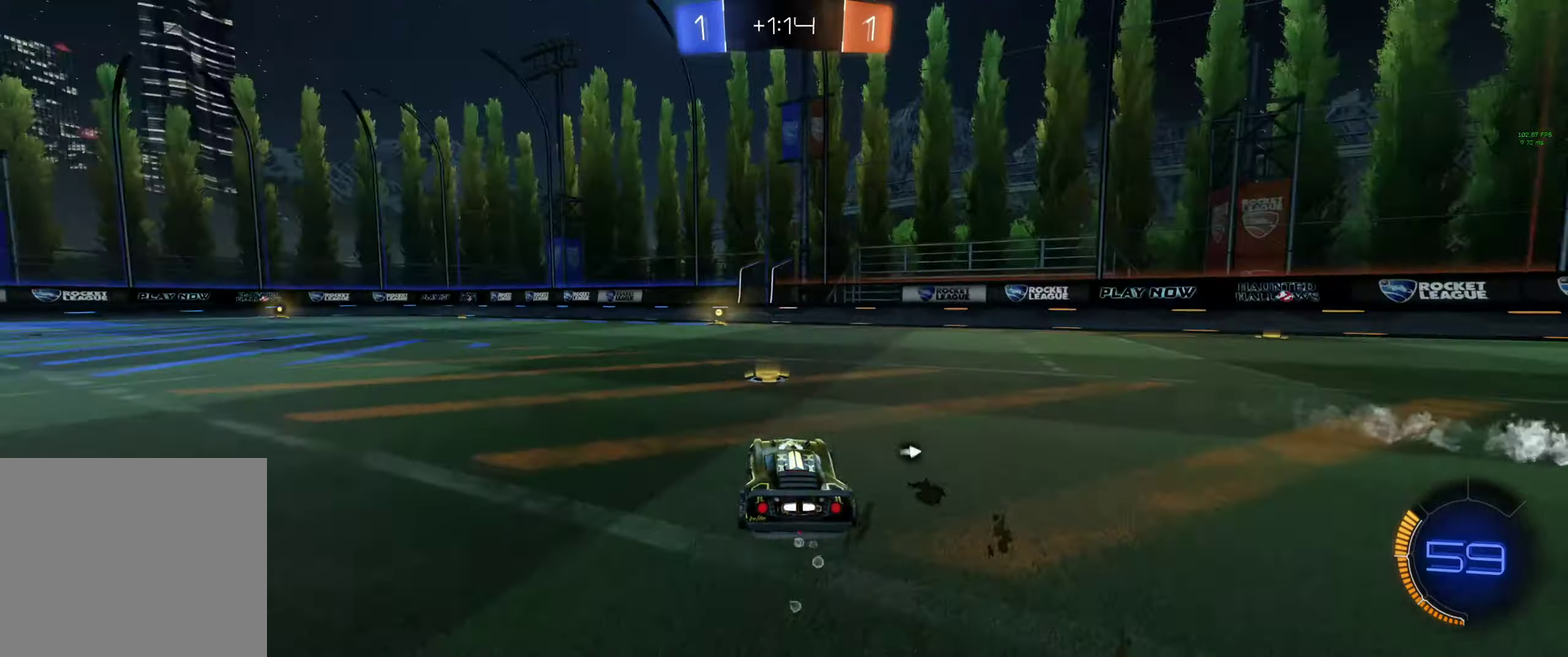
{"buttons": ["R2"], "left_stick": "center", "right_stick": "center", "events": [[33, "Y", "down"], [133, "Y", "up"], [133, "left_stick", "right"], [433, "left_stick", "center"]]}
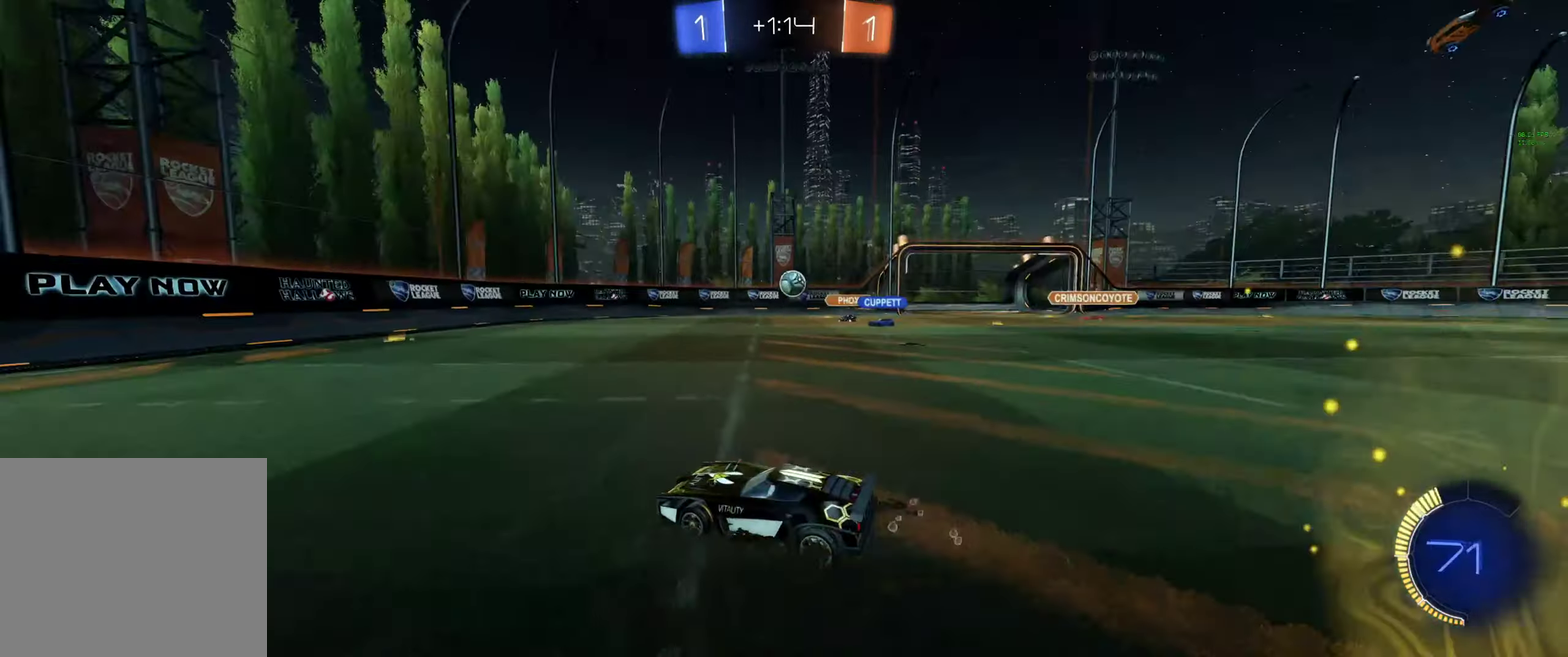
{"buttons": ["R2"], "left_stick": "left", "right_stick": "center", "events": [[66, "left_stick", "right"], [233, "left_stick", "center"], [500, "left_stick", "left"]]}
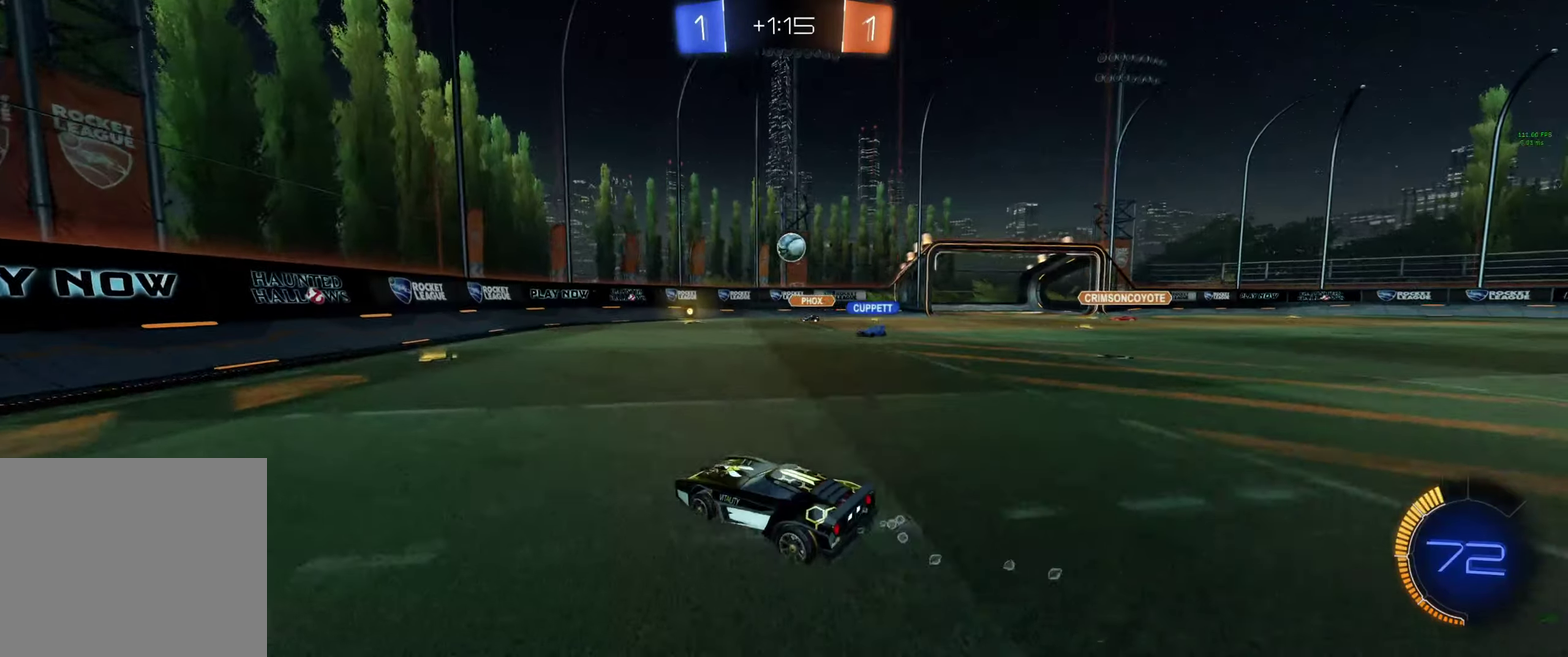
{"buttons": [], "left_stick": "right", "right_stick": "center", "events": [[66, "L1", "down"], [133, "R2", "up"], [166, "L1", "up"], [233, "left_stick", "down-right"], [366, "left_stick", "center"], [433, "left_stick", "right"]]}